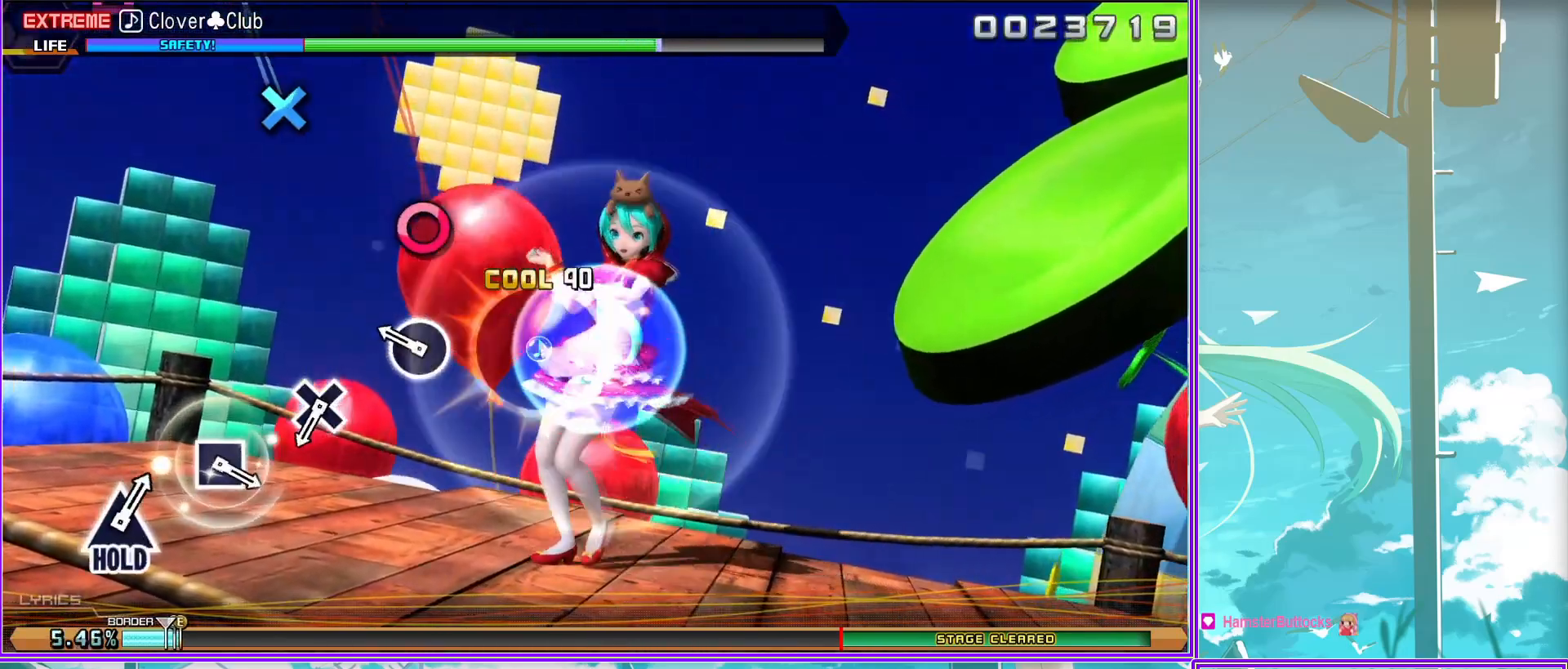
Gameplay with a controller (PlayStation layout); each line is a JSON object with the inputs held at the frame after it. "events" lists button and stick changes between this image and that frame as [ms after this image, input, new state], when the widget could be followed in between.
{"buttons": ["CROSS"], "left_stick": "center", "right_stick": "center", "events": [[17, "CIRCLE", "down"], [117, "CIRCLE", "up"], [417, "CROSS", "down"]]}
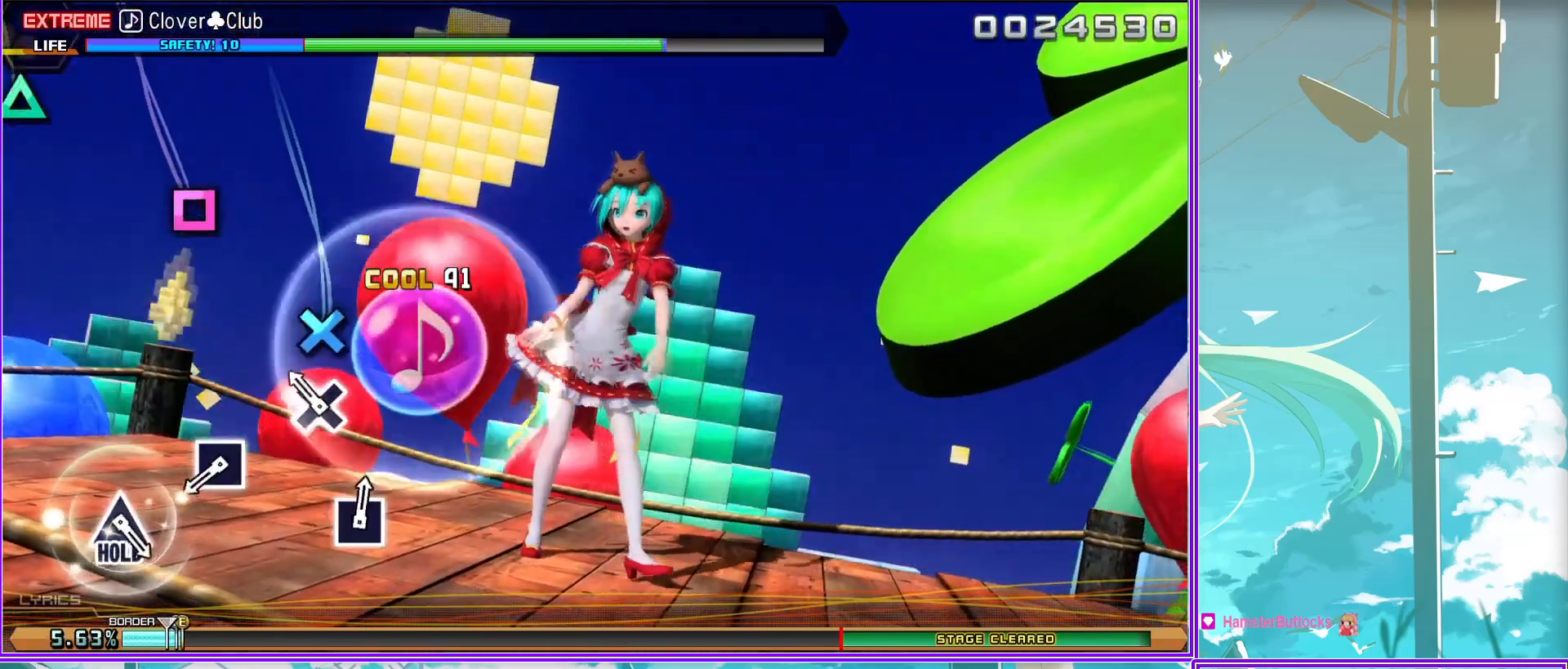
{"buttons": [], "left_stick": "center", "right_stick": "center", "events": [[17, "CROSS", "up"], [317, "SQUARE", "down"], [417, "SQUARE", "up"]]}
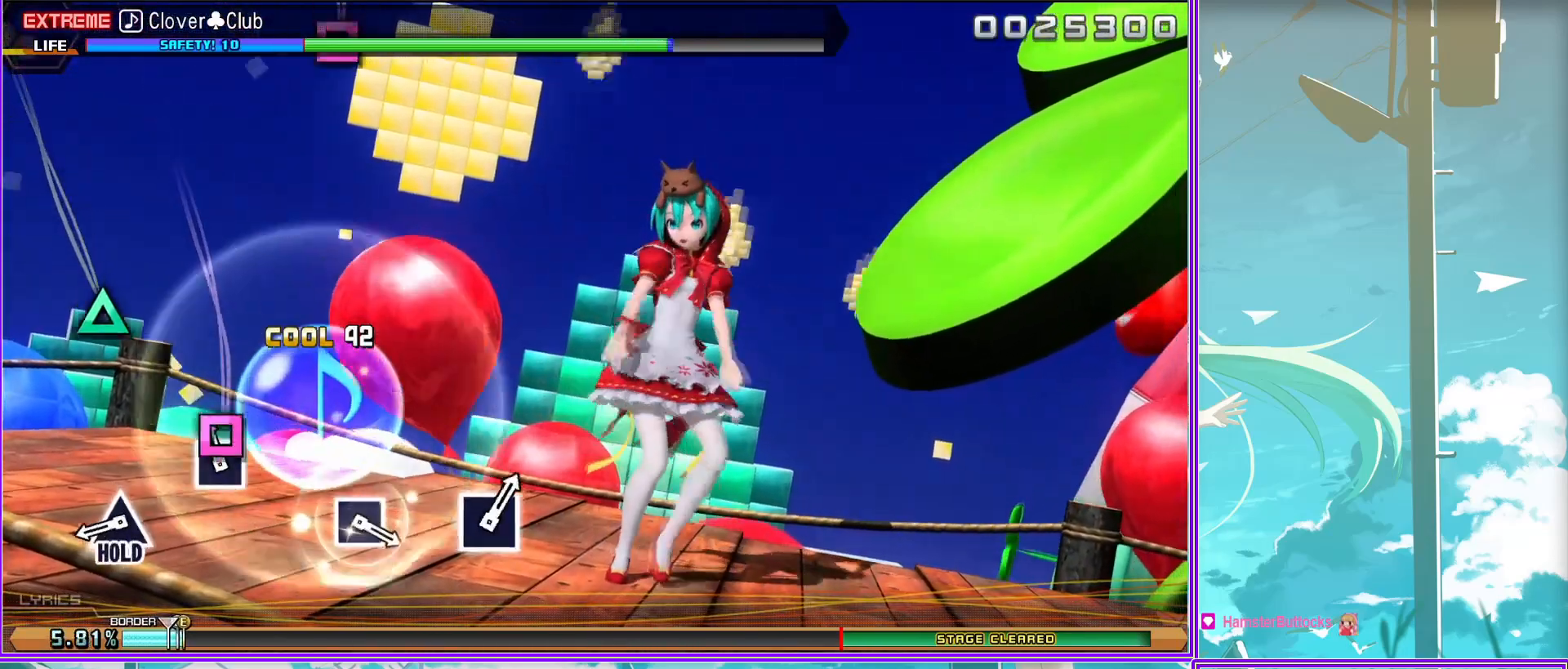
{"buttons": ["L2"], "left_stick": "center", "right_stick": "center", "events": [[183, "TRIANGLE", "down"], [417, "L2", "down"], [417, "TRIANGLE", "up"]]}
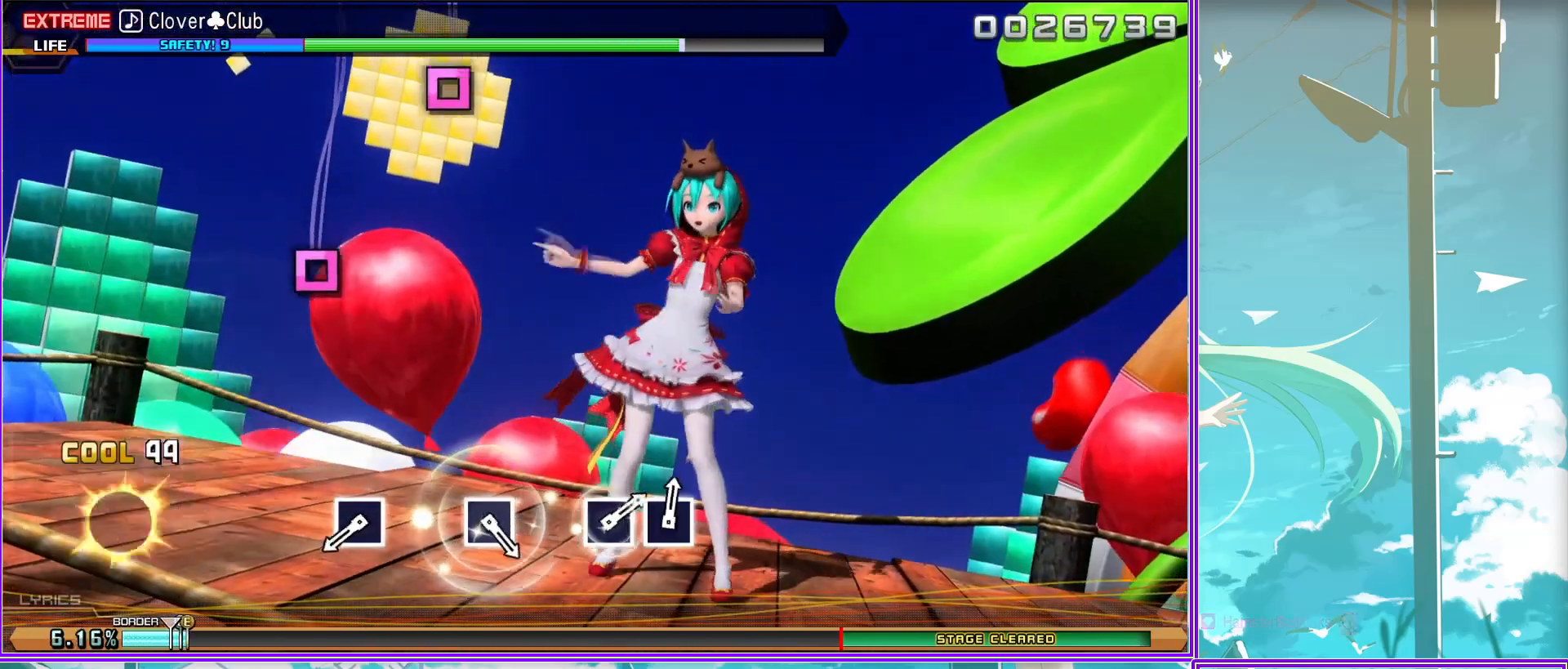
{"buttons": ["L2"], "left_stick": "center", "right_stick": "center", "events": [[317, "SQUARE", "down"], [417, "SQUARE", "up"]]}
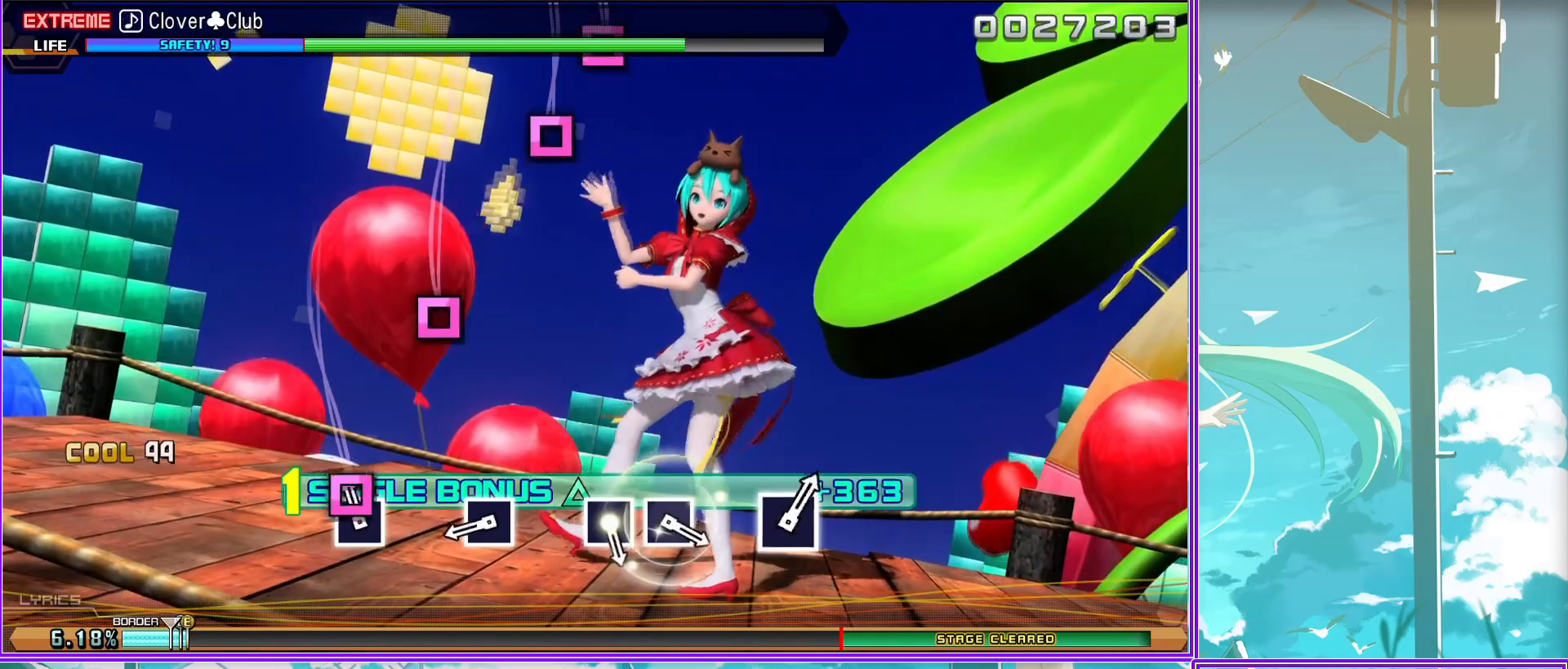
{"buttons": ["L2"], "left_stick": "center", "right_stick": "center", "events": [[167, "SQUARE", "down"], [250, "SQUARE", "up"]]}
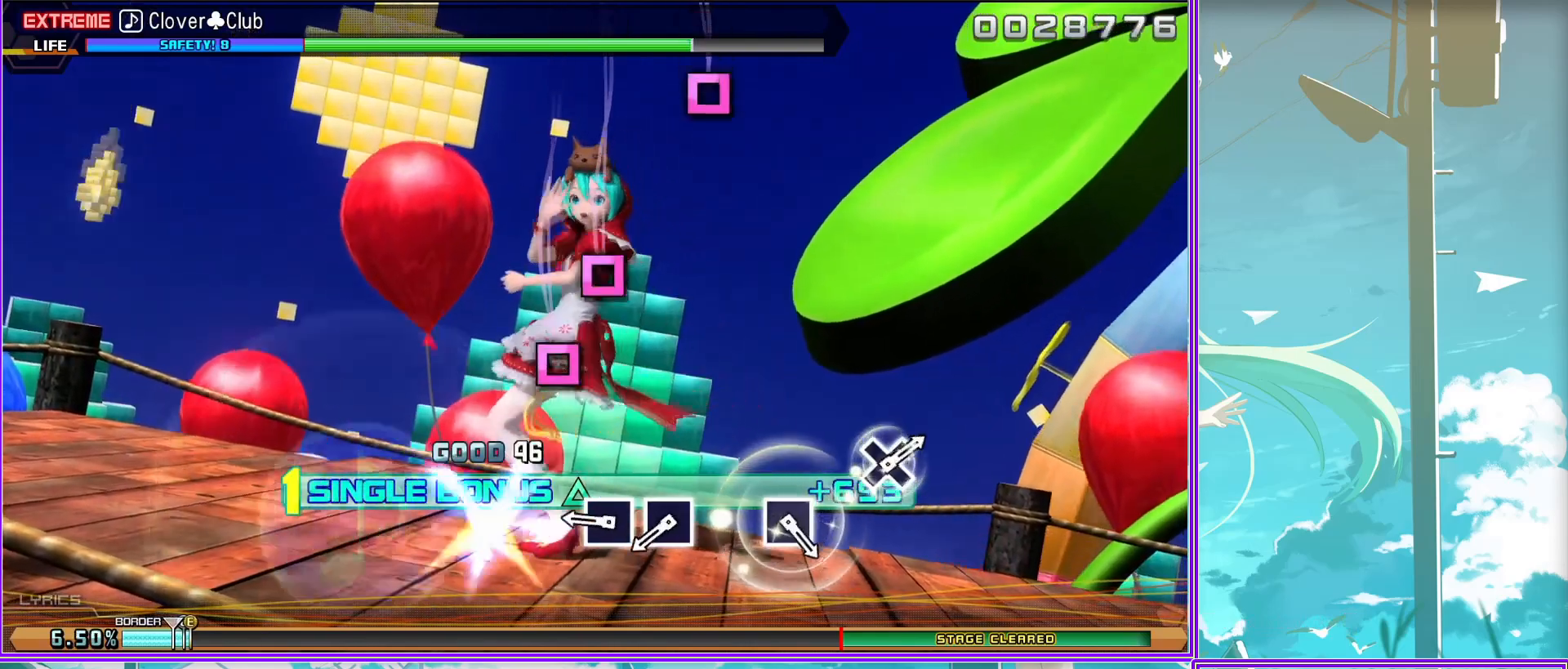
{"buttons": ["L2"], "left_stick": "center", "right_stick": "center", "events": [[17, "SQUARE", "down"], [150, "SQUARE", "up"], [250, "SQUARE", "down"], [367, "SQUARE", "up"]]}
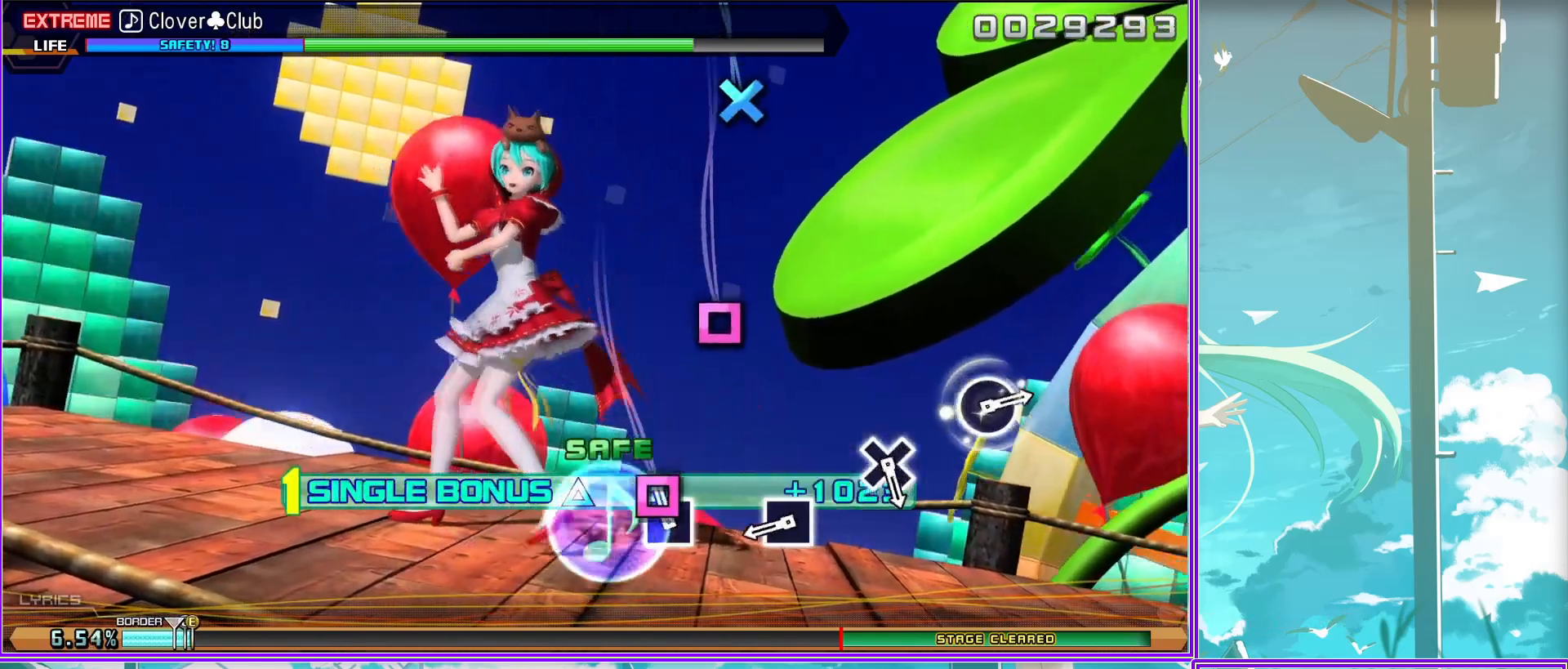
{"buttons": ["L2"], "left_stick": "center", "right_stick": "center", "events": [[183, "SQUARE", "down"], [317, "SQUARE", "up"]]}
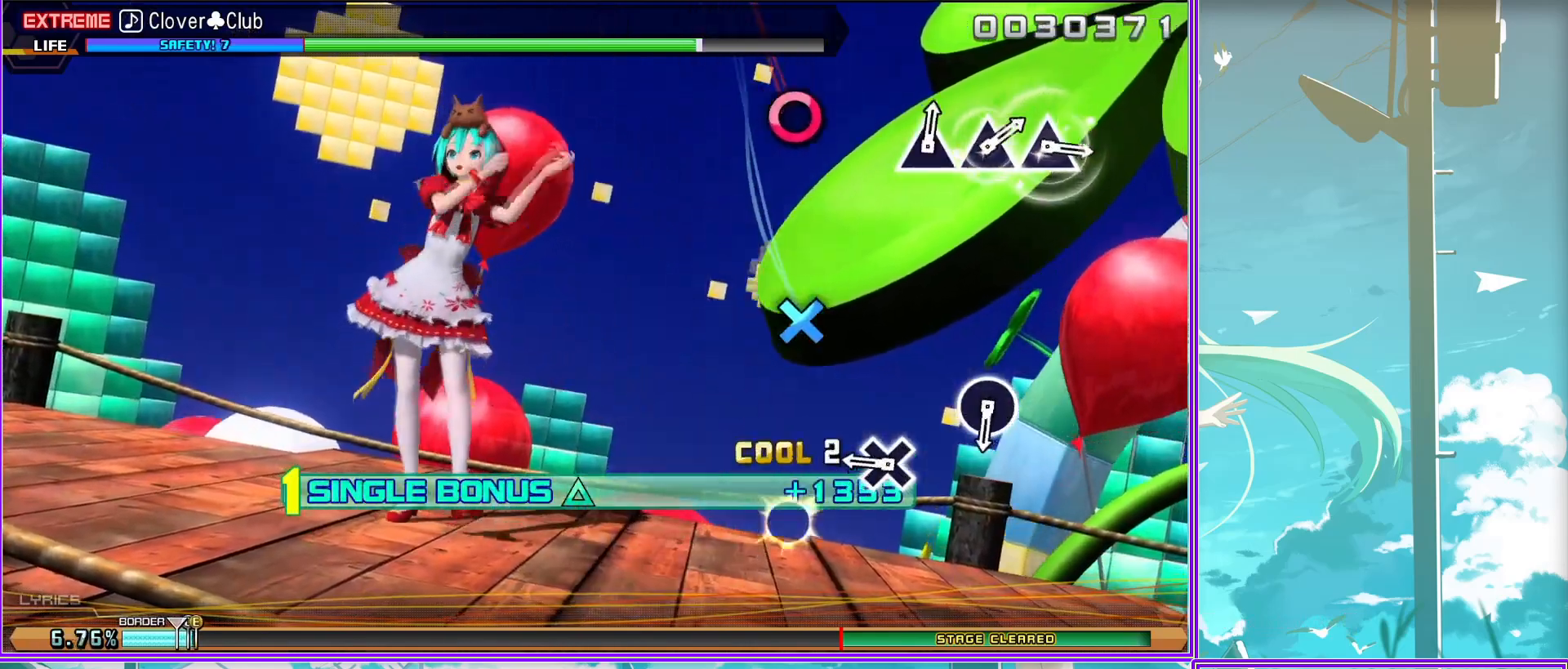
{"buttons": ["CIRCLE", "L2"], "left_stick": "center", "right_stick": "center", "events": [[83, "CROSS", "down"], [150, "CROSS", "up"], [500, "CIRCLE", "down"]]}
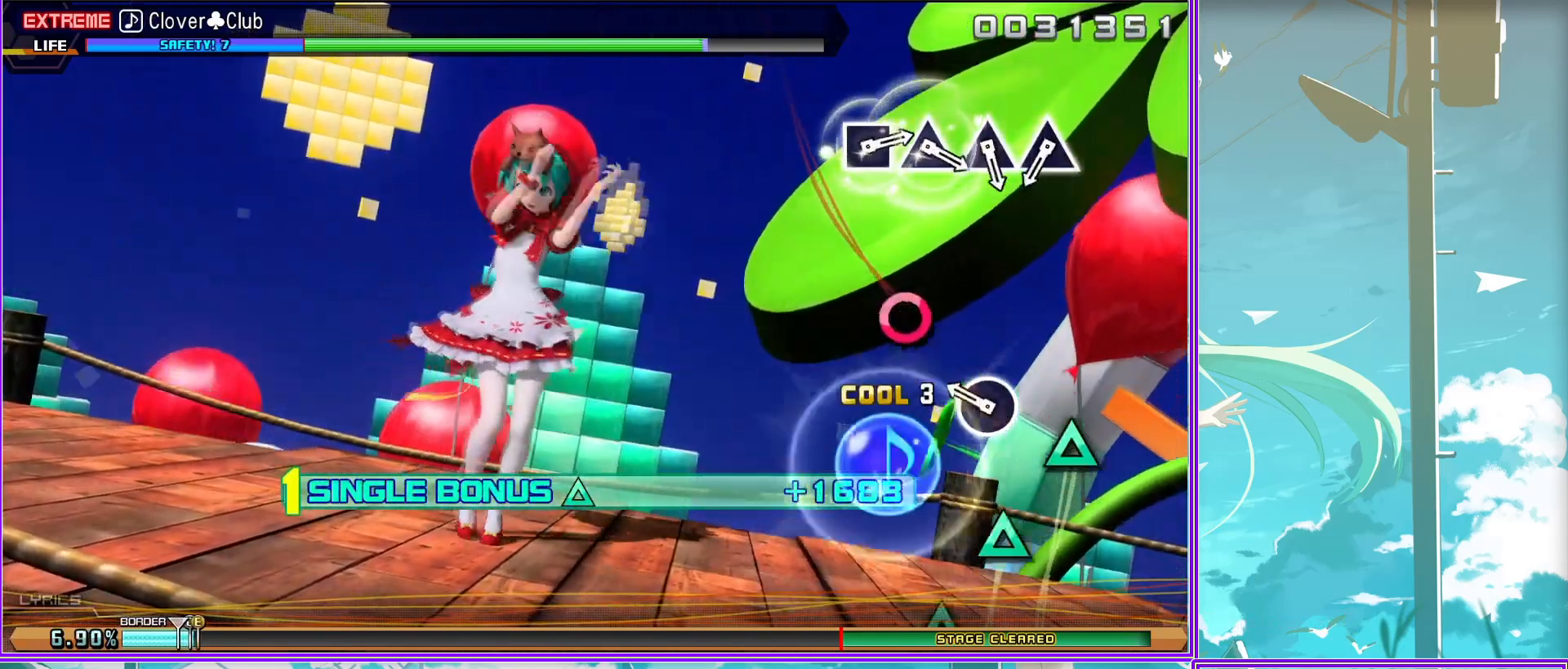
{"buttons": ["L2"], "left_stick": "center", "right_stick": "center", "events": [[83, "CIRCLE", "up"], [400, "TRIANGLE", "down"], [500, "TRIANGLE", "up"]]}
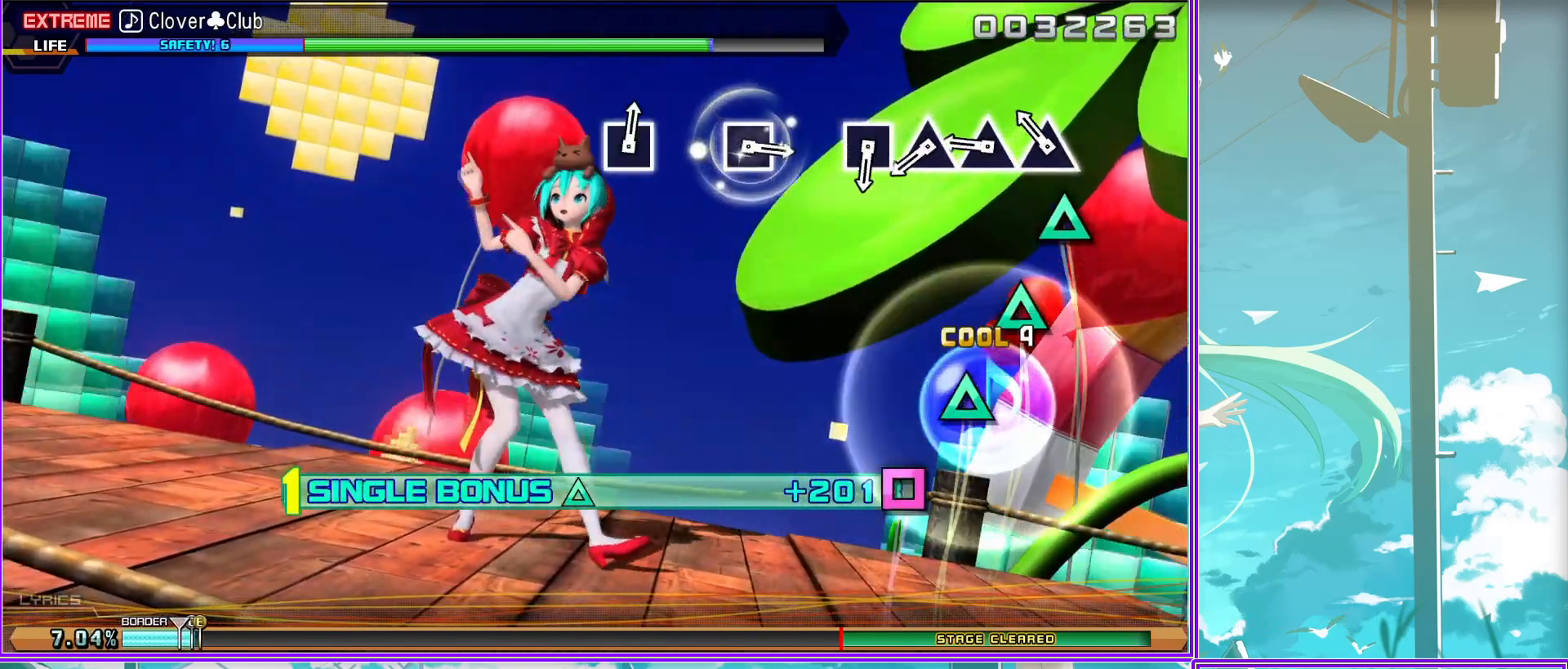
{"buttons": ["L2"], "left_stick": "center", "right_stick": "center", "events": [[100, "TRIANGLE", "down"], [200, "TRIANGLE", "up"], [283, "TRIANGLE", "down"], [350, "TRIANGLE", "up"]]}
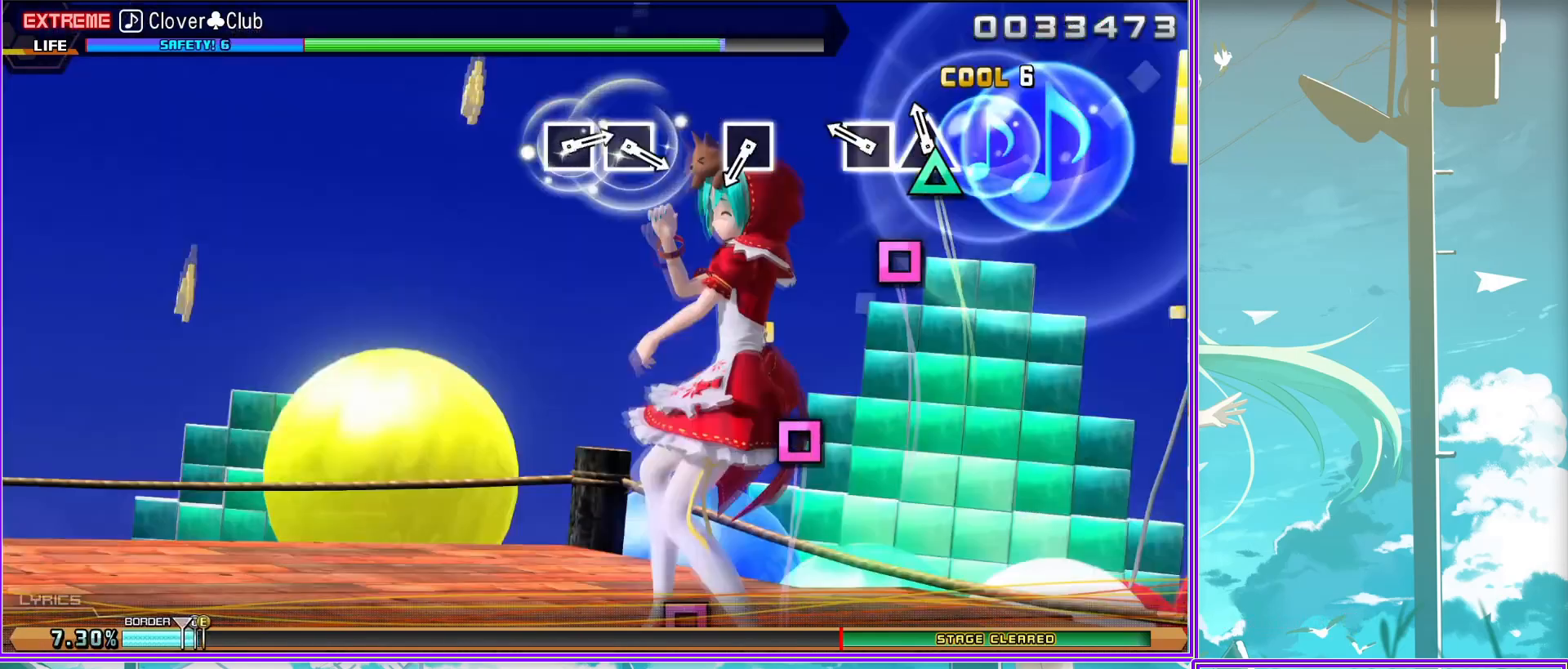
{"buttons": ["SQUARE", "L2"], "left_stick": "center", "right_stick": "center", "events": [[33, "SQUARE", "down"], [133, "SQUARE", "up"], [417, "SQUARE", "down"]]}
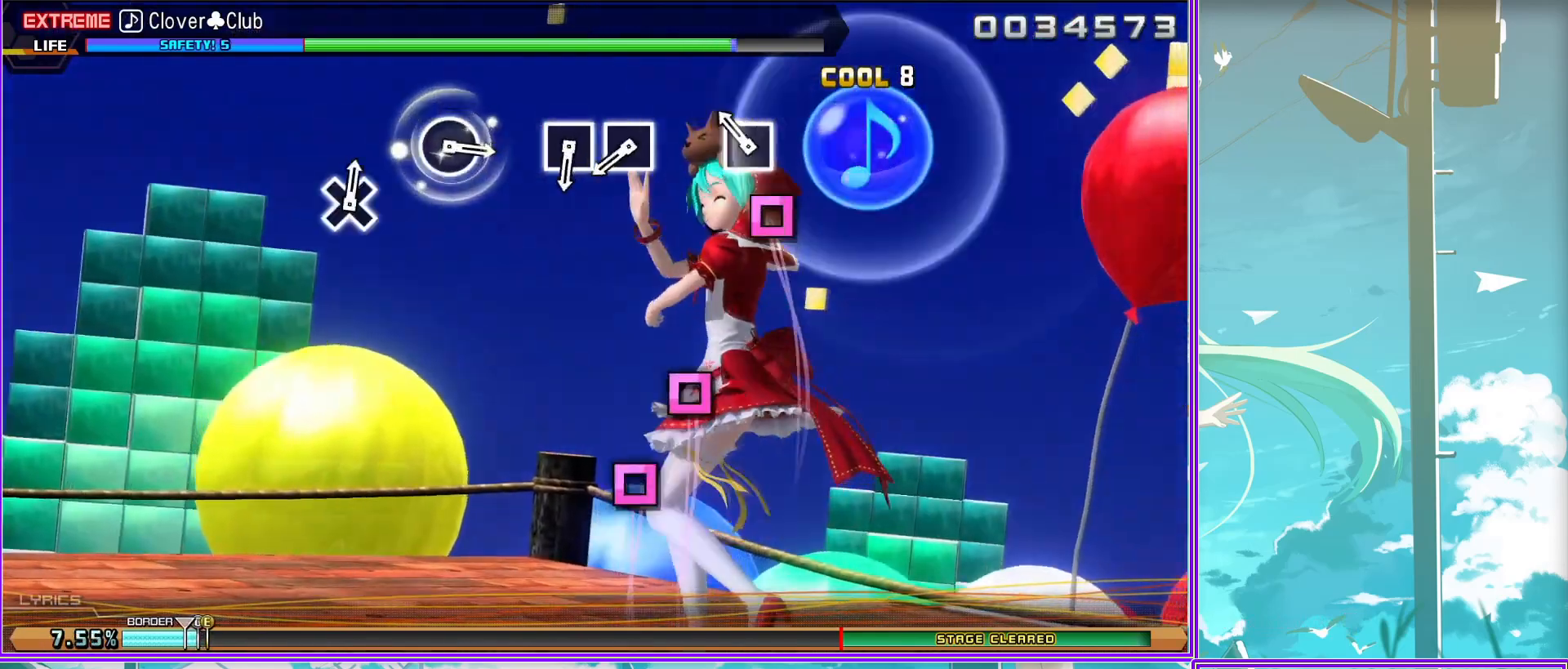
{"buttons": ["SQUARE", "L2"], "left_stick": "center", "right_stick": "center", "events": [[17, "SQUARE", "up"], [333, "SQUARE", "down"], [400, "SQUARE", "up"], [500, "SQUARE", "down"]]}
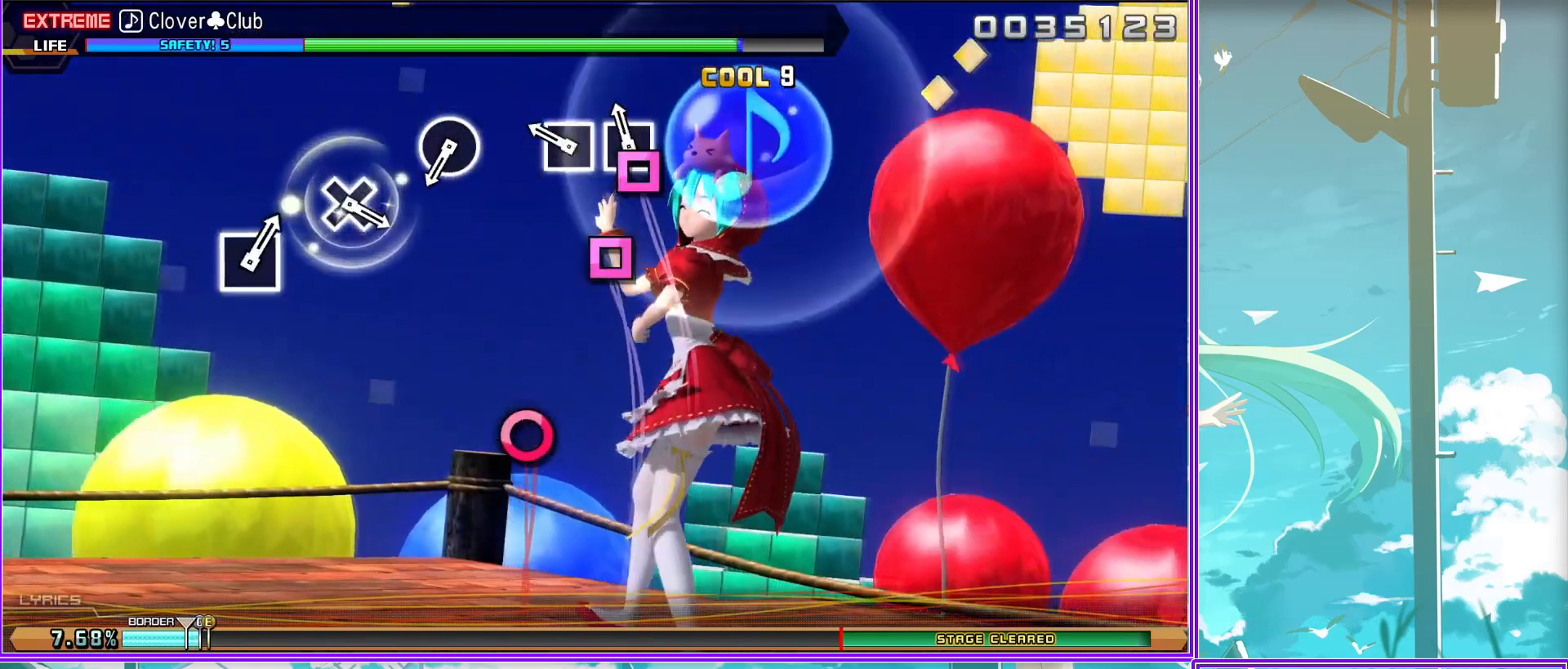
{"buttons": ["CIRCLE", "L2"], "left_stick": "center", "right_stick": "center", "events": [[100, "SQUARE", "up"], [417, "CIRCLE", "down"]]}
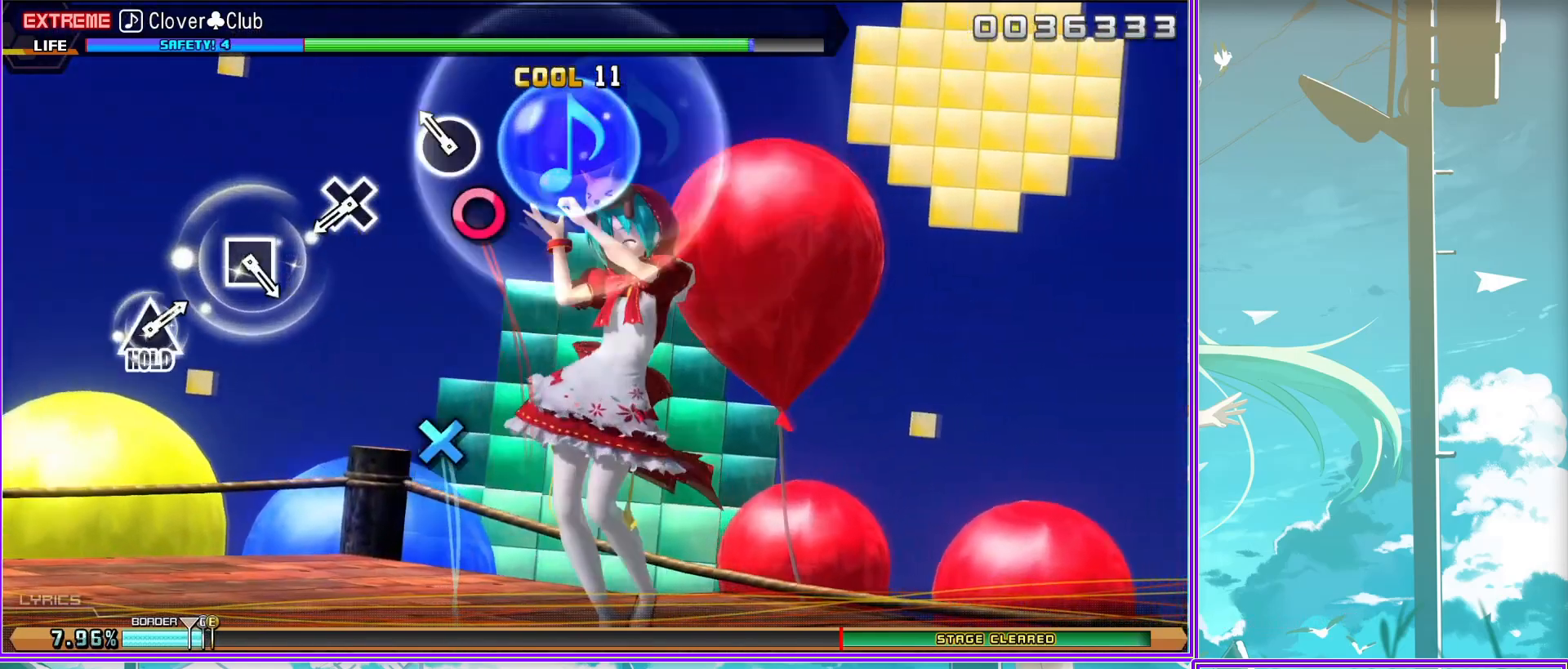
{"buttons": ["L2"], "left_stick": "center", "right_stick": "center", "events": [[17, "CIRCLE", "up"], [267, "CROSS", "down"], [400, "CROSS", "up"]]}
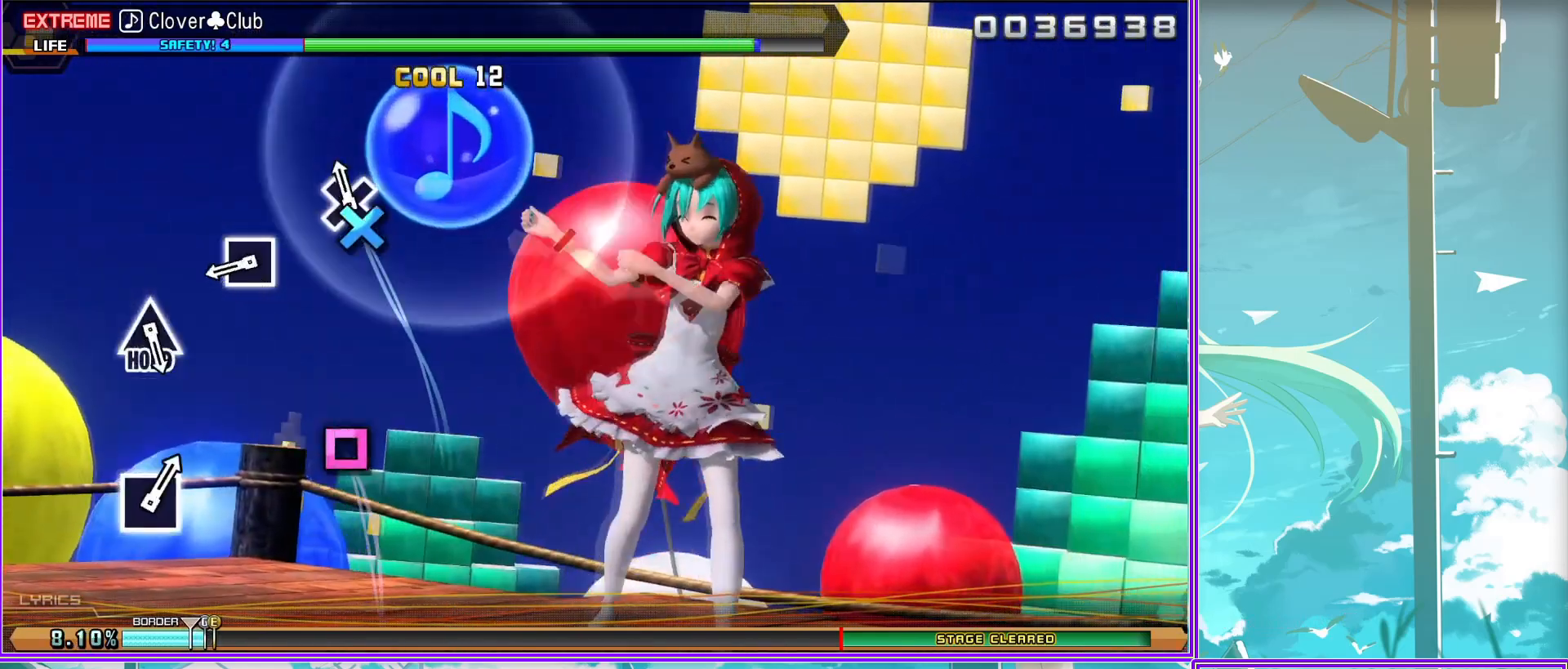
{"buttons": [], "left_stick": "center", "right_stick": "center", "events": [[117, "L2", "up"], [200, "SQUARE", "down"], [317, "SQUARE", "up"]]}
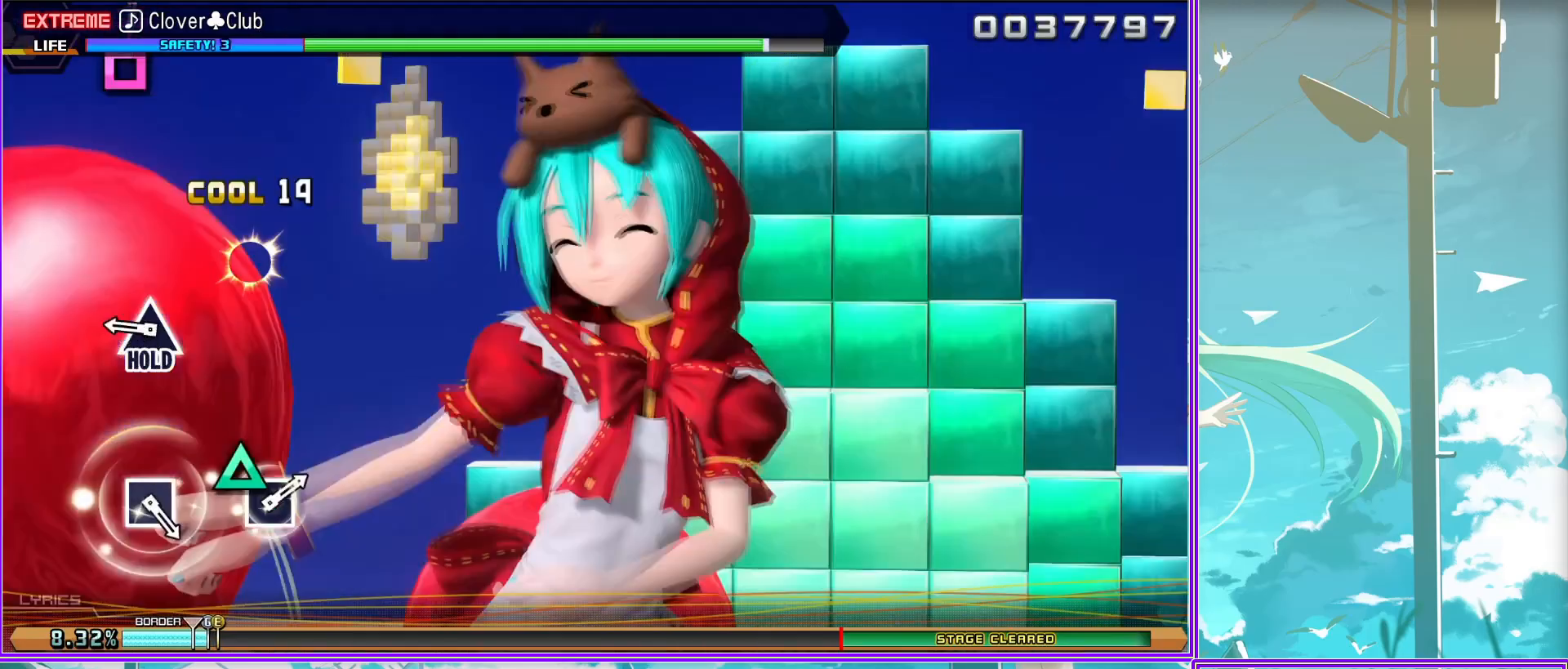
{"buttons": ["L2"], "left_stick": "center", "right_stick": "center", "events": [[117, "TRIANGLE", "down"], [333, "TRIANGLE", "up"], [350, "L2", "down"]]}
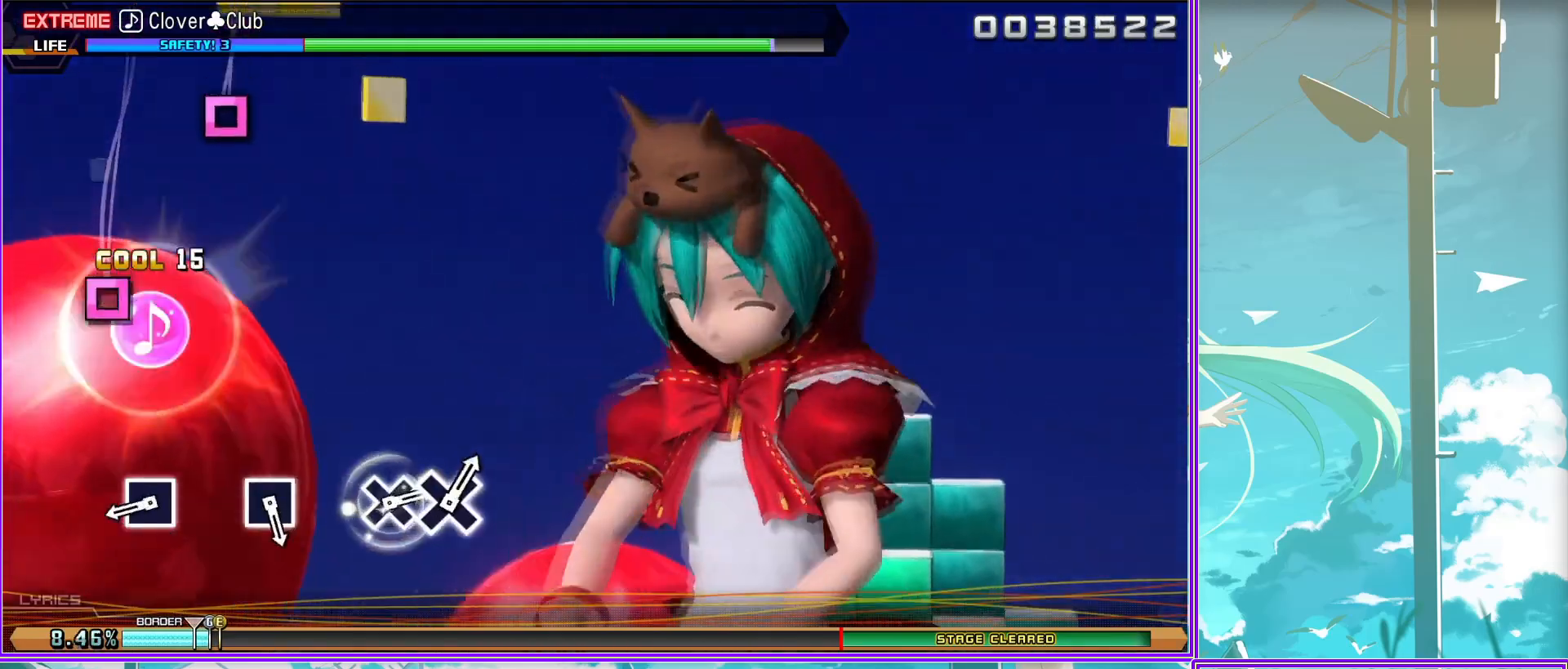
{"buttons": ["L2"], "left_stick": "center", "right_stick": "center", "events": [[183, "SQUARE", "down"], [283, "SQUARE", "up"]]}
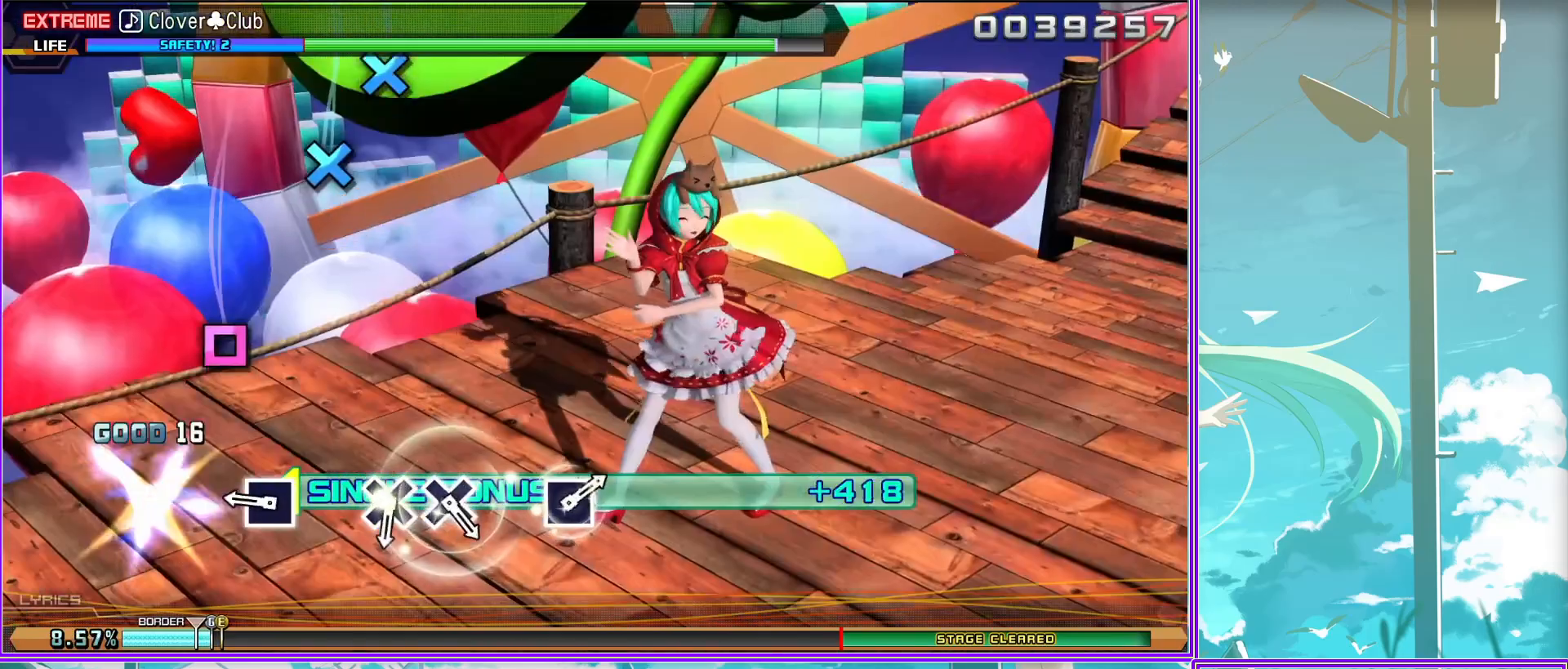
{"buttons": ["CROSS", "L2"], "left_stick": "center", "right_stick": "center", "events": [[83, "SQUARE", "down"], [200, "SQUARE", "up"], [483, "CROSS", "down"]]}
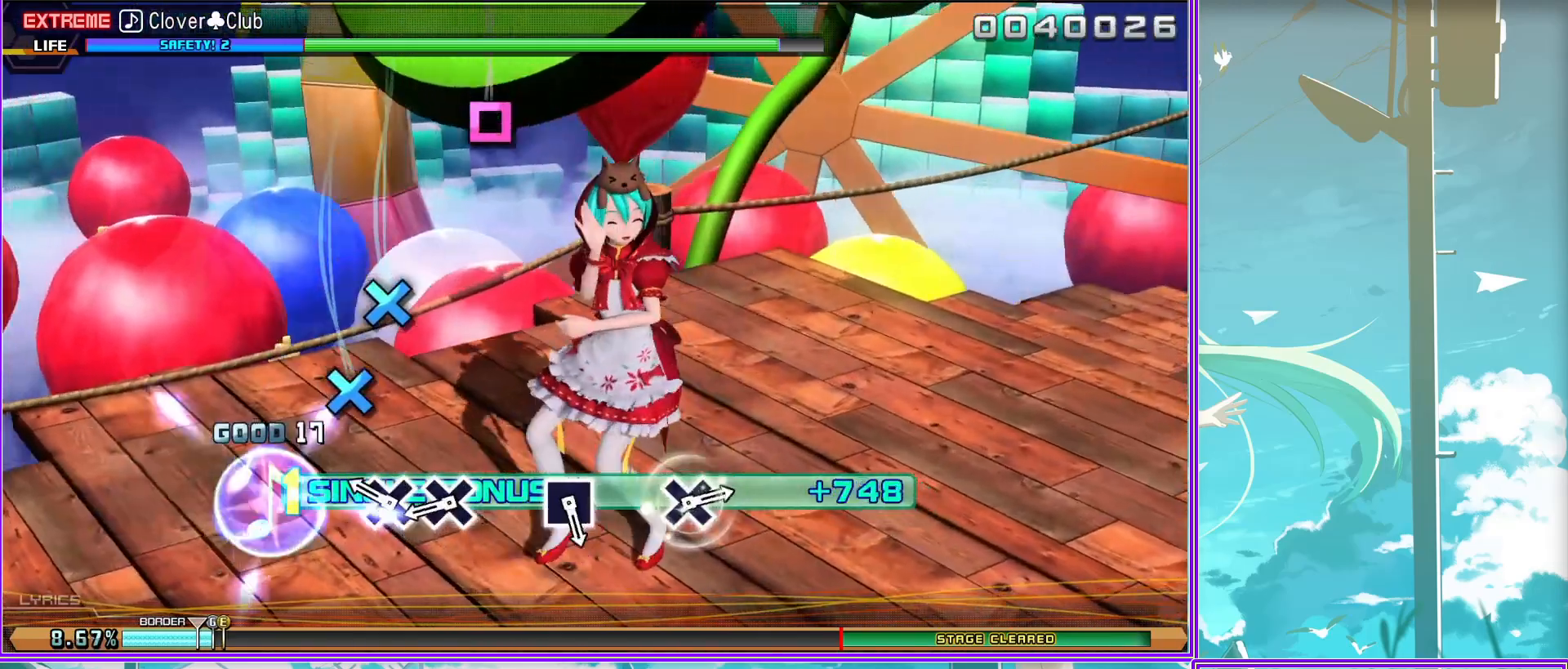
{"buttons": ["L2"], "left_stick": "center", "right_stick": "center", "events": [[50, "CROSS", "up"], [150, "CROSS", "down"], [250, "CROSS", "up"]]}
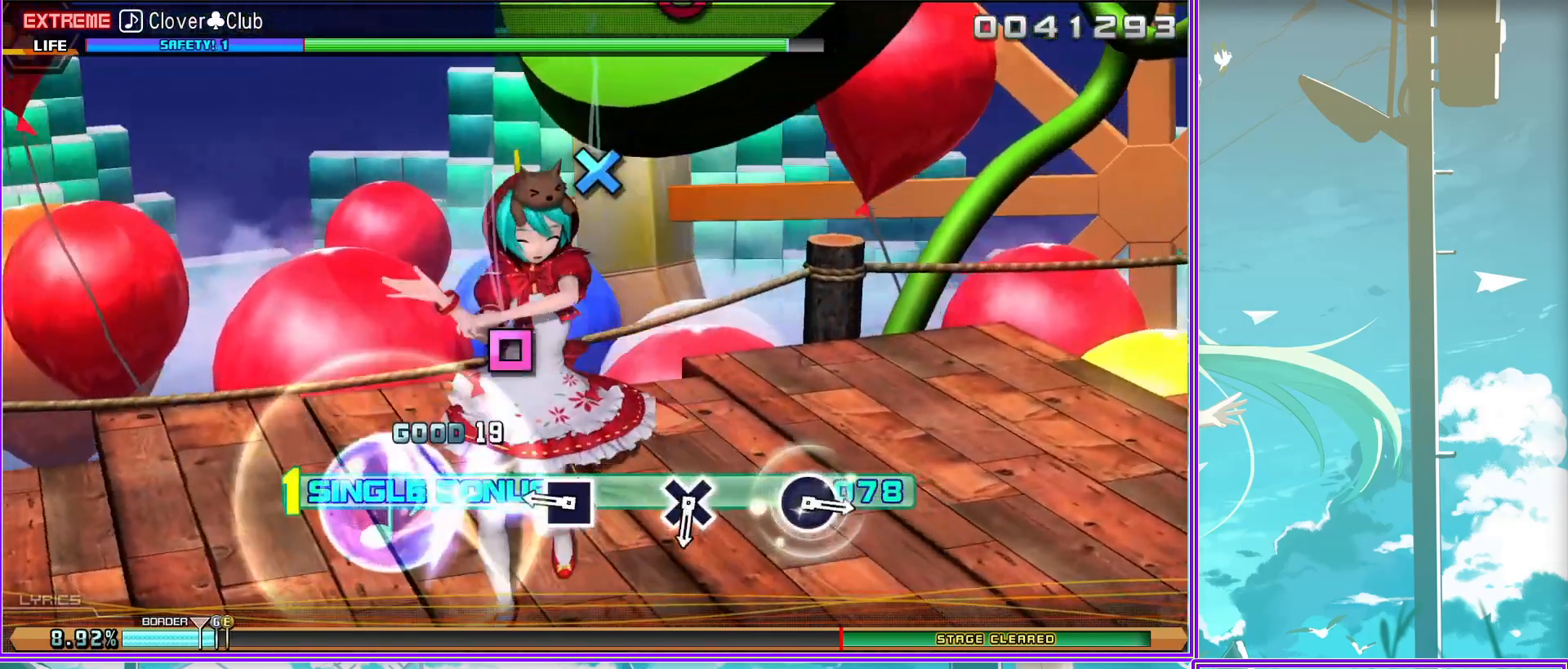
{"buttons": ["L2"], "left_stick": "center", "right_stick": "center", "events": [[67, "SQUARE", "down"], [183, "SQUARE", "up"]]}
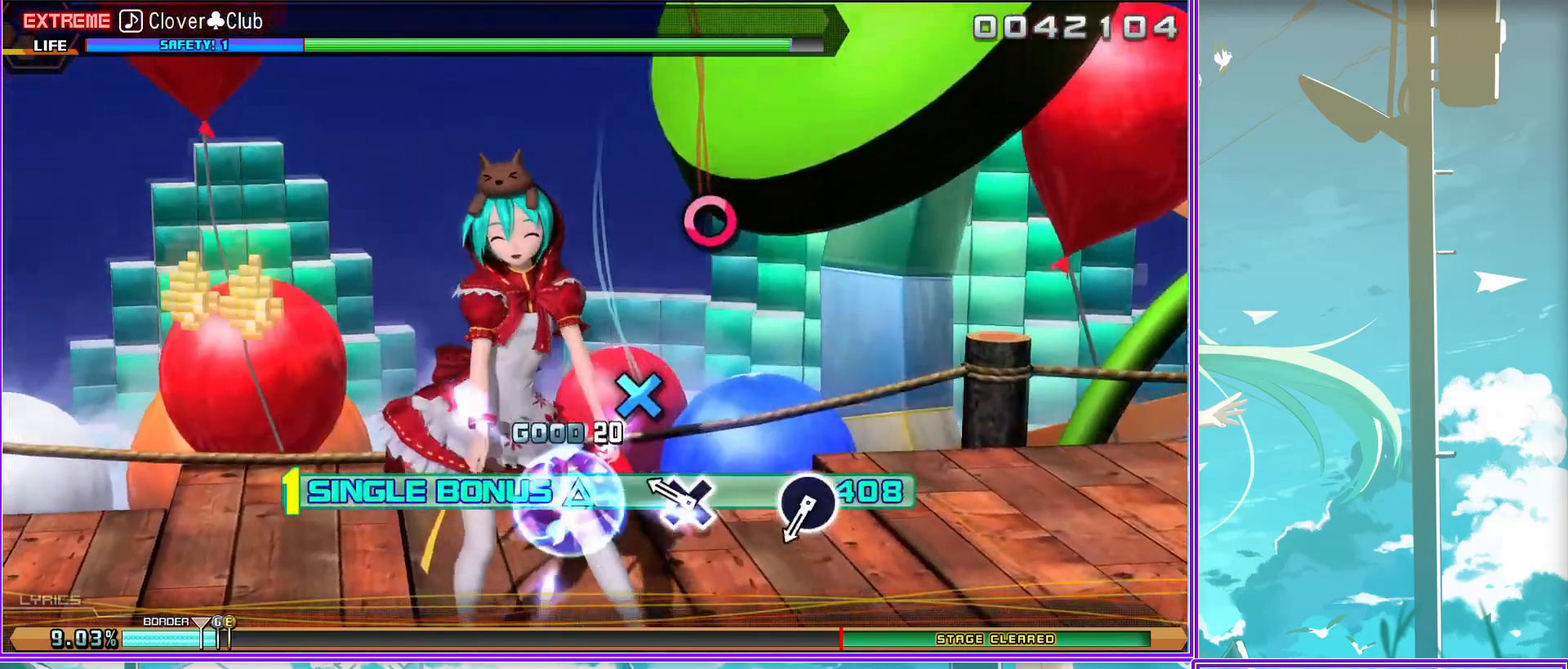
{"buttons": ["CIRCLE", "L2"], "left_stick": "center", "right_stick": "center", "events": [[17, "CROSS", "down"], [100, "CROSS", "up"], [400, "CIRCLE", "down"]]}
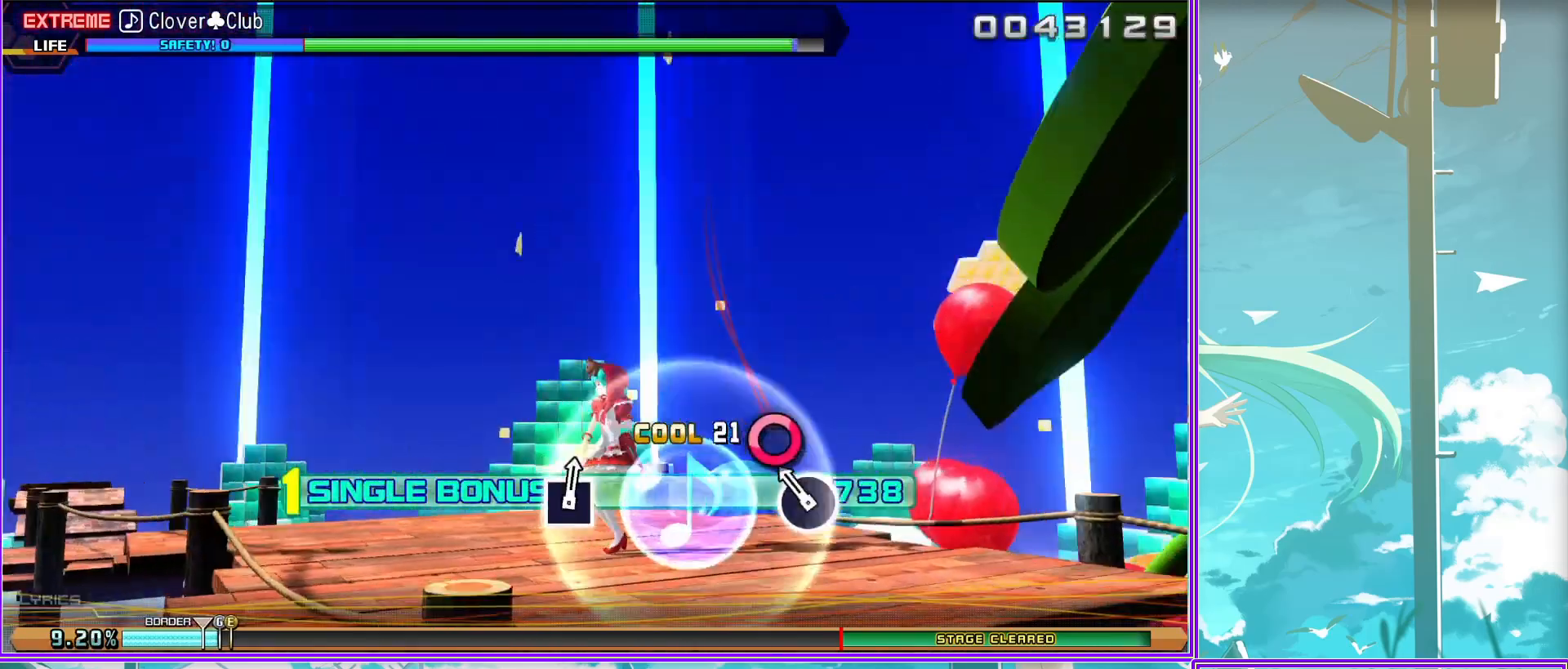
{"buttons": ["L2"], "left_stick": "center", "right_stick": "center", "events": [[83, "CIRCLE", "up"]]}
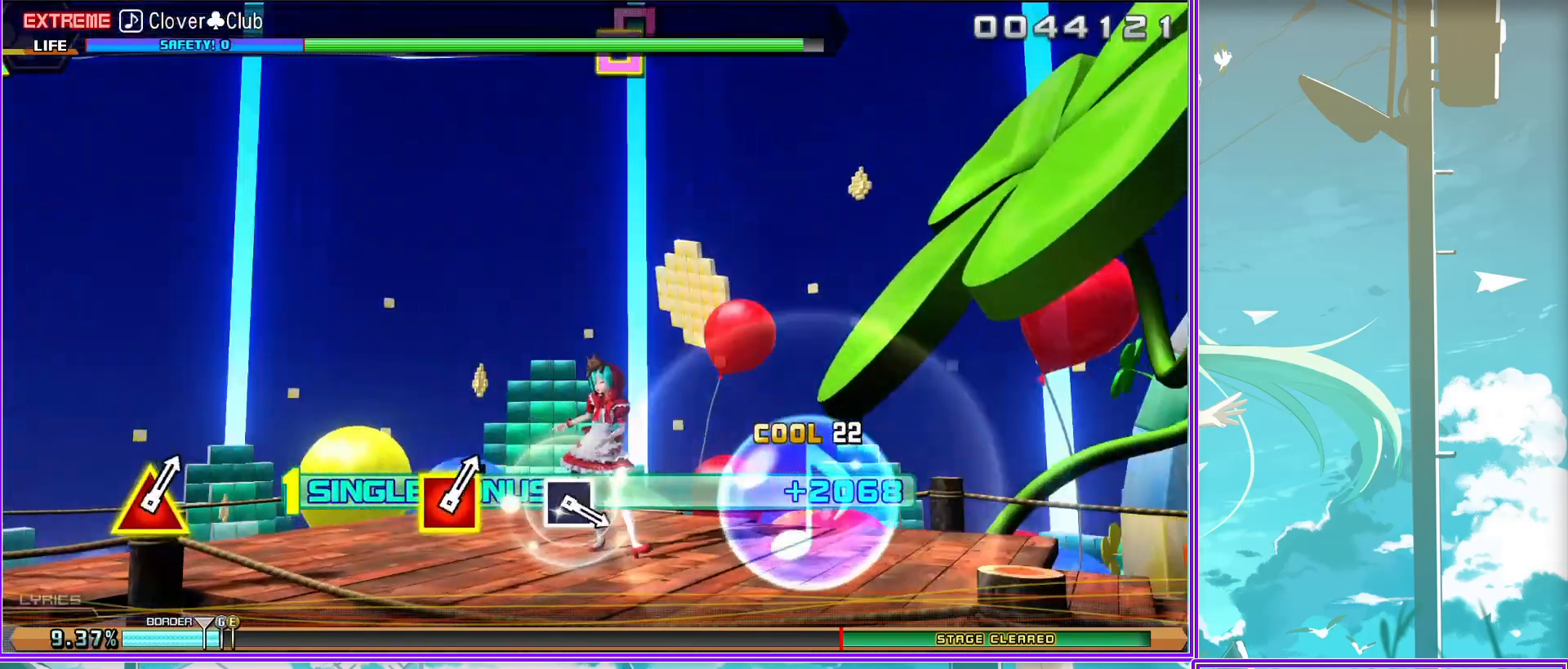
{"buttons": ["L2"], "left_stick": "center", "right_stick": "center", "events": []}
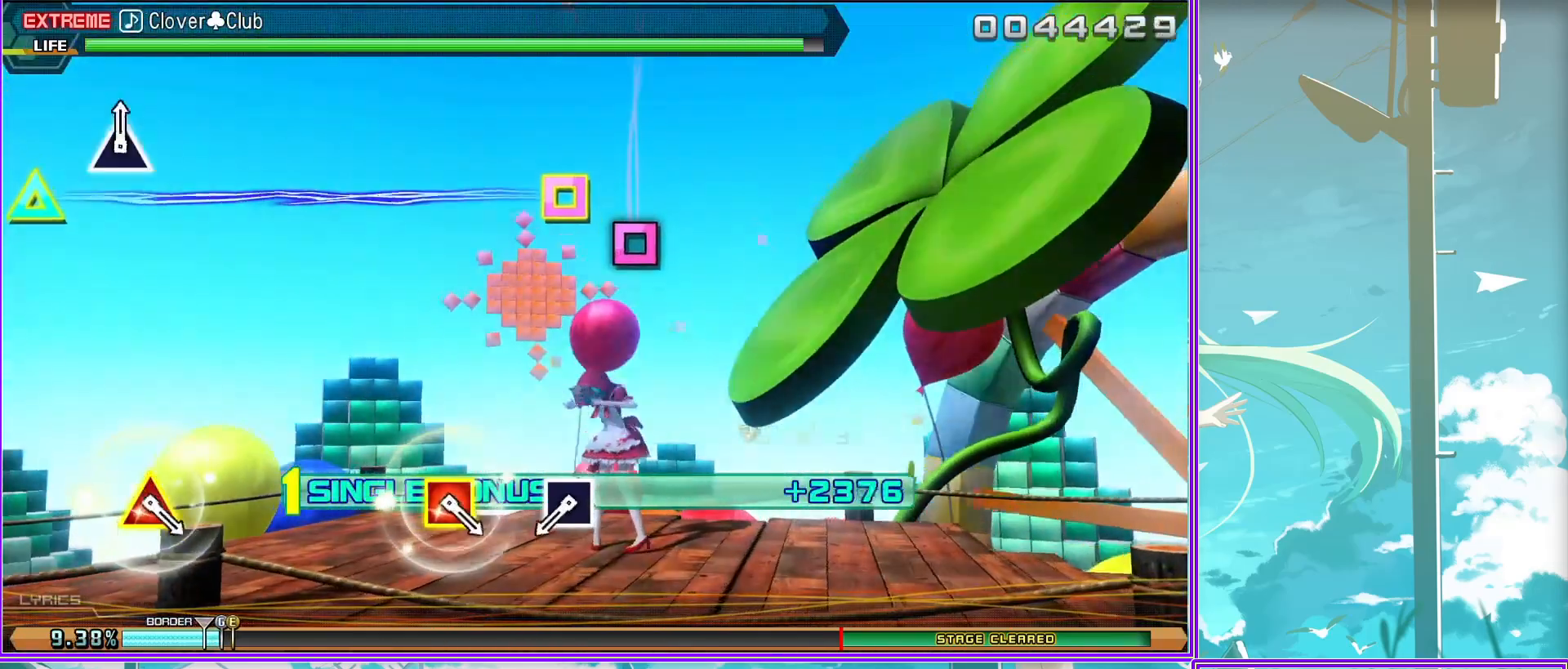
{"buttons": ["L2"], "left_stick": "center", "right_stick": "center", "events": [[350, "SQUARE", "down"], [450, "SQUARE", "up"]]}
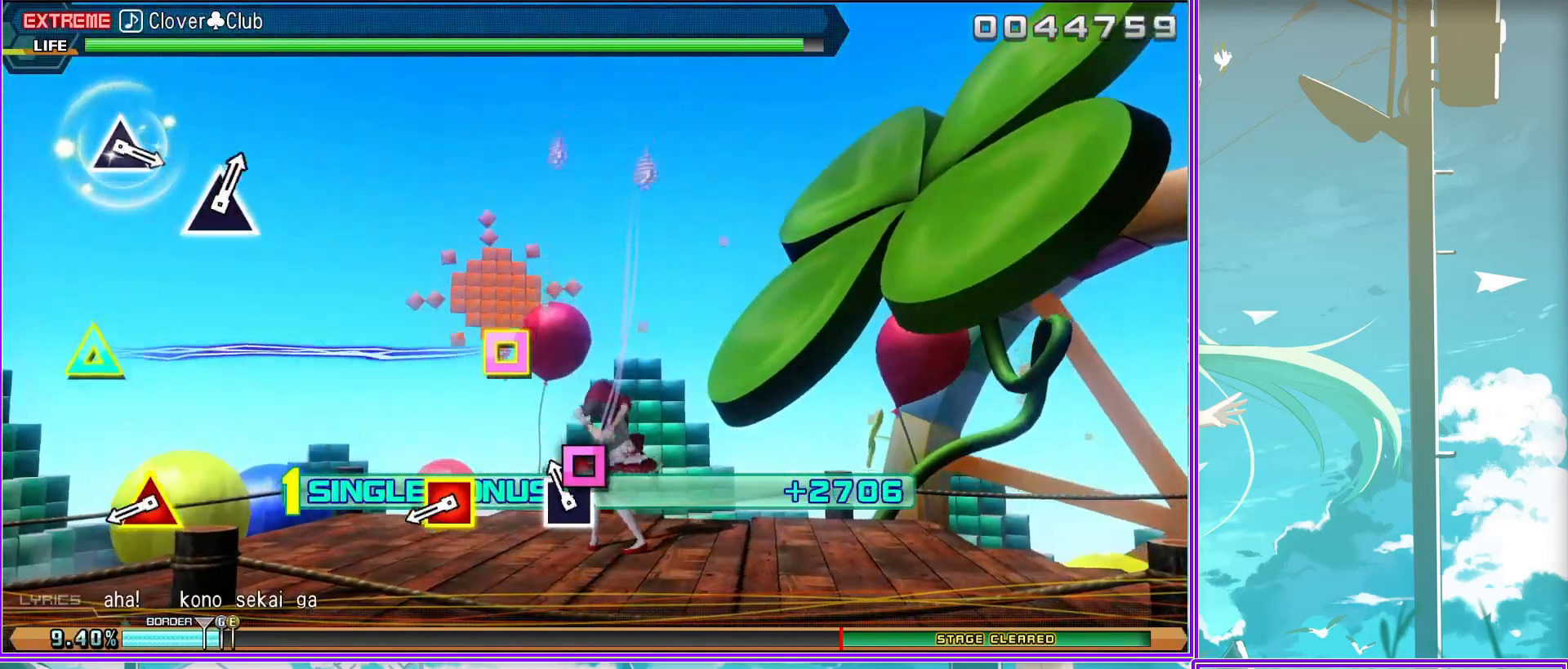
{"buttons": [], "left_stick": "center", "right_stick": "center", "events": [[67, "L2", "up"], [183, "TRIANGLE", "down"], [217, "DPAD_LEFT", "down"], [333, "TRIANGLE", "up"], [450, "DPAD_LEFT", "up"]]}
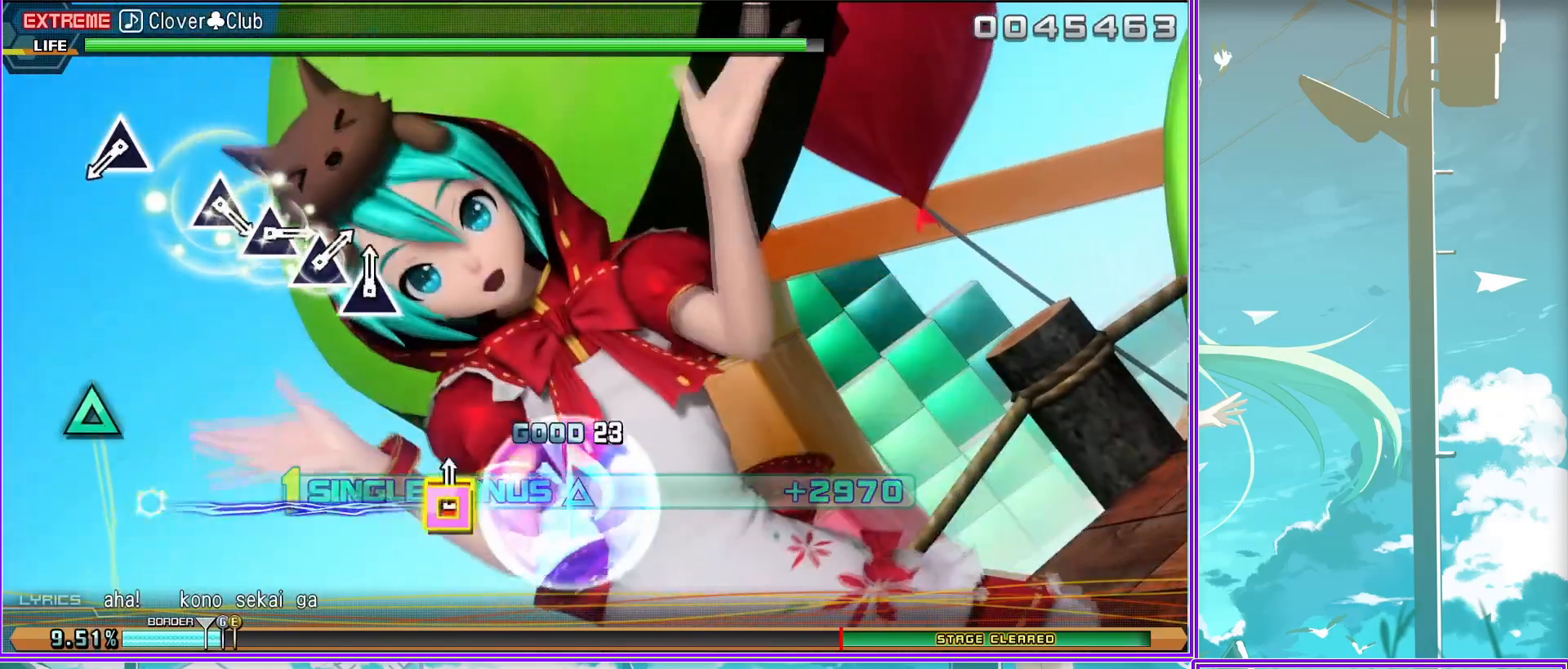
{"buttons": [], "left_stick": "center", "right_stick": "center", "events": [[267, "TRIANGLE", "down"], [383, "TRIANGLE", "up"]]}
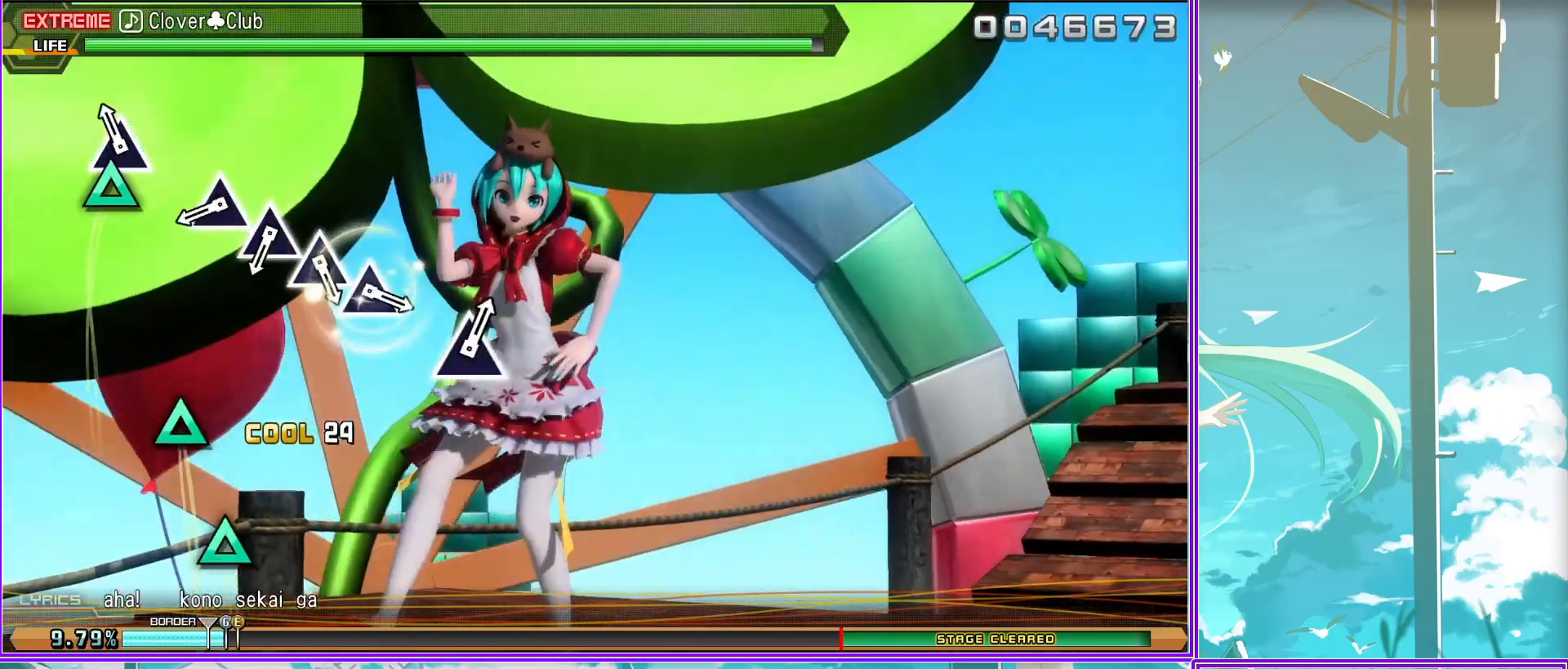
{"buttons": [], "left_stick": "center", "right_stick": "center", "events": [[167, "TRIANGLE", "down"], [300, "TRIANGLE", "up"], [400, "TRIANGLE", "down"], [500, "TRIANGLE", "up"]]}
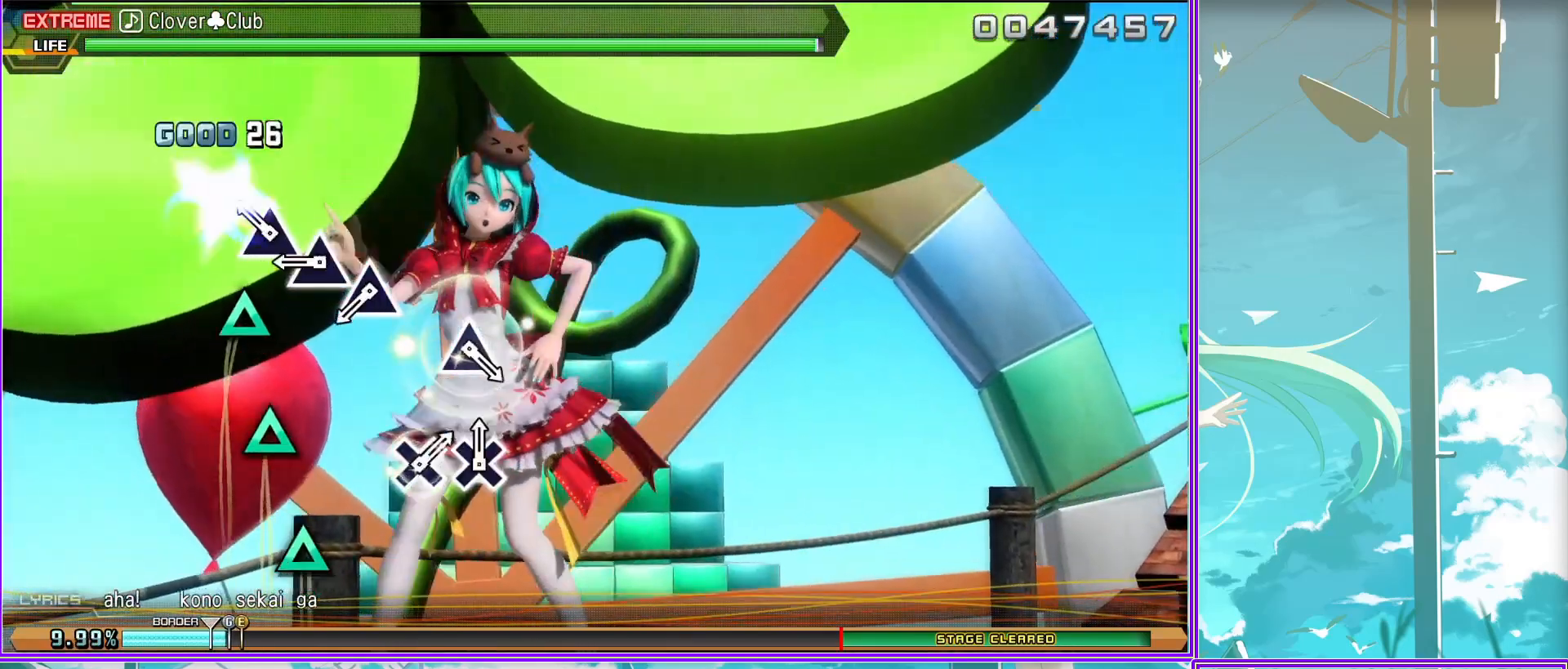
{"buttons": [], "left_stick": "center", "right_stick": "center", "events": [[100, "TRIANGLE", "down"], [200, "TRIANGLE", "up"], [283, "TRIANGLE", "down"], [400, "TRIANGLE", "up"]]}
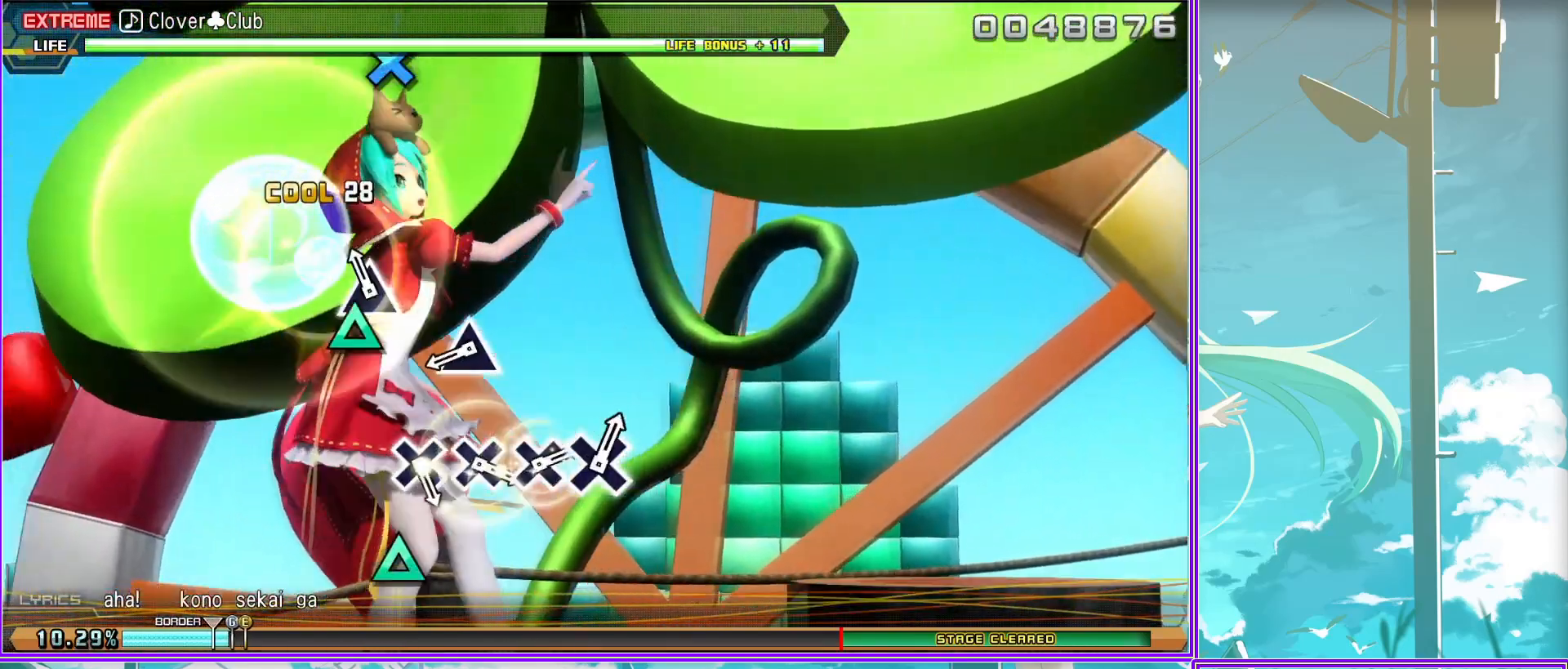
{"buttons": [], "left_stick": "center", "right_stick": "center", "events": [[200, "TRIANGLE", "down"], [283, "TRIANGLE", "up"]]}